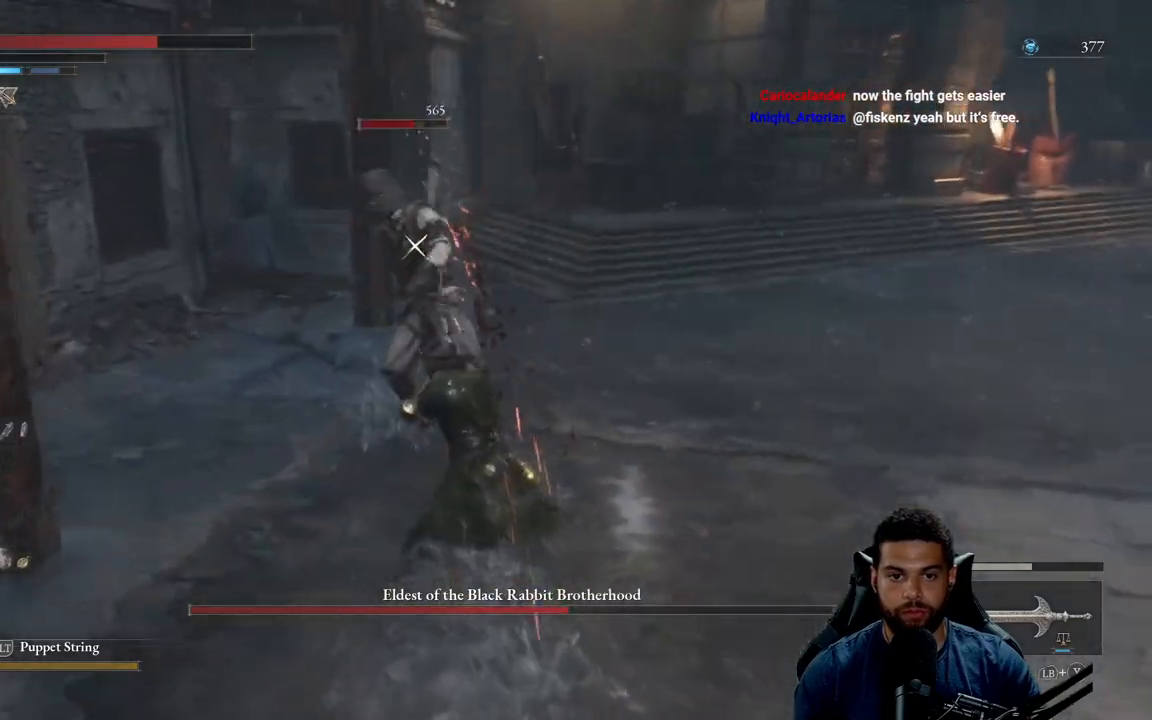
Gameplay with a controller (Xbox layout); each line is a JSON object with the inputs held at the frame after it. "events" lists button and stick changes between this image and that frame as [ms after this image, input, new state], when the widget could be followed in between.
{"buttons": [], "left_stick": "down", "right_stick": "center", "events": [[67, "B", "up"]]}
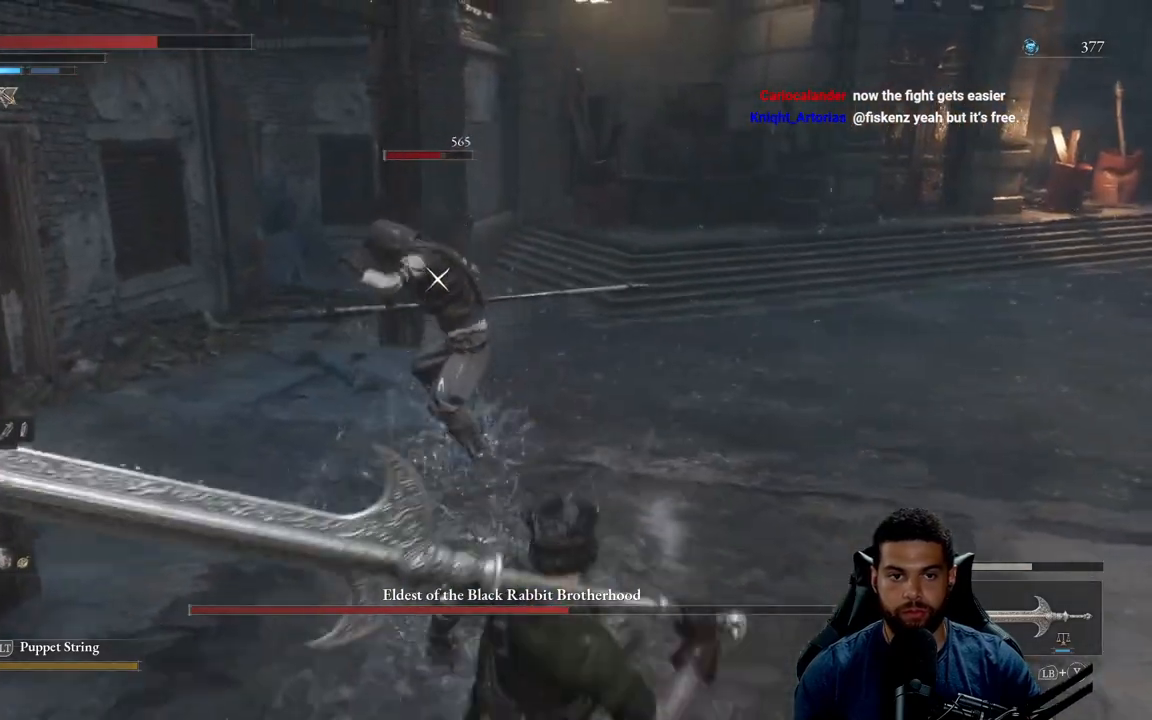
{"buttons": [], "left_stick": "down", "right_stick": "center", "events": []}
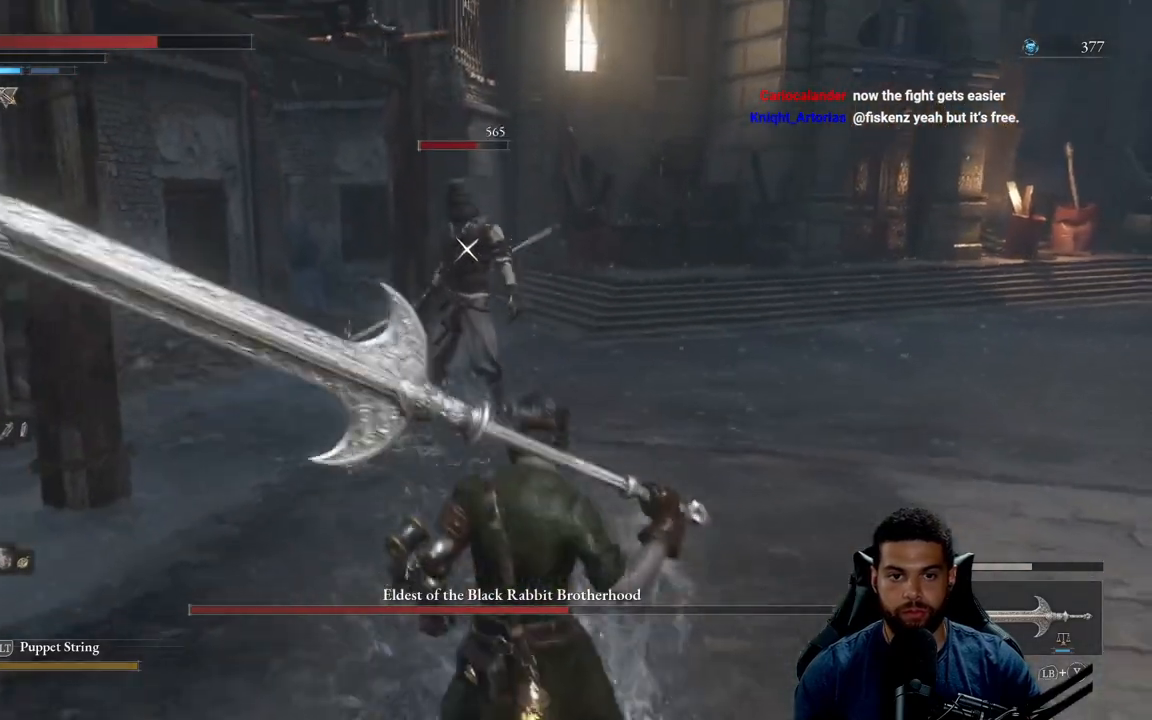
{"buttons": [], "left_stick": "down", "right_stick": "center", "events": []}
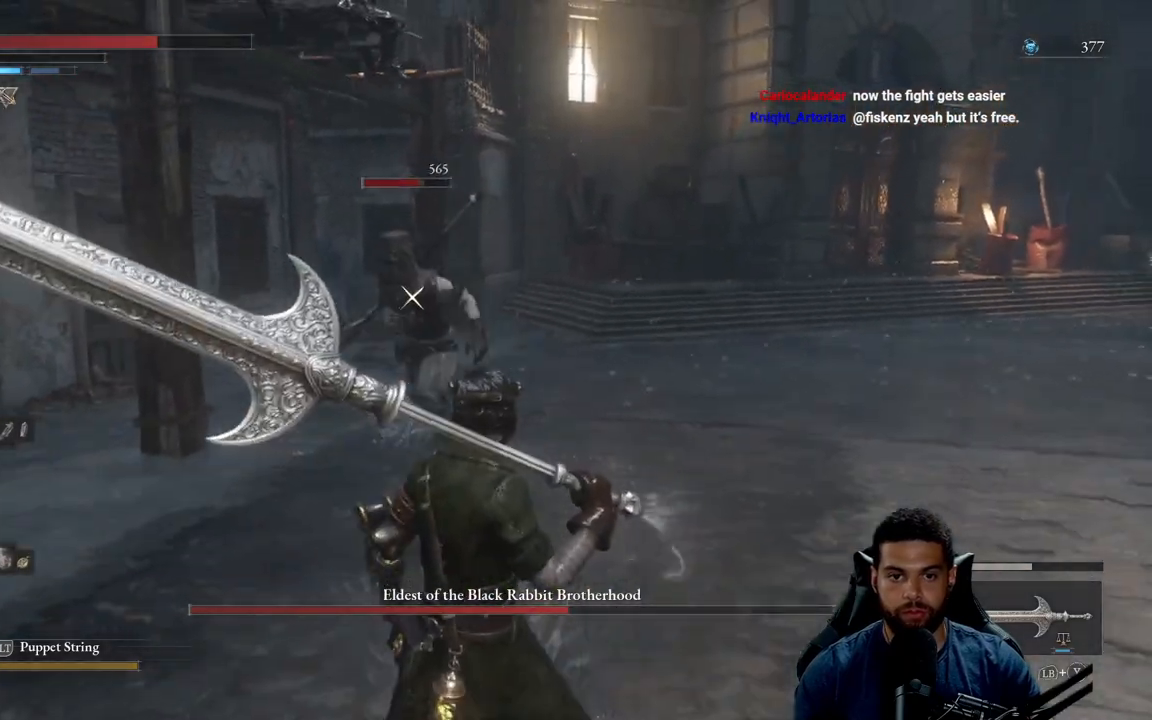
{"buttons": [], "left_stick": "center", "right_stick": "center", "events": [[117, "R2", "down"], [217, "left_stick", "center"], [233, "R2", "up"]]}
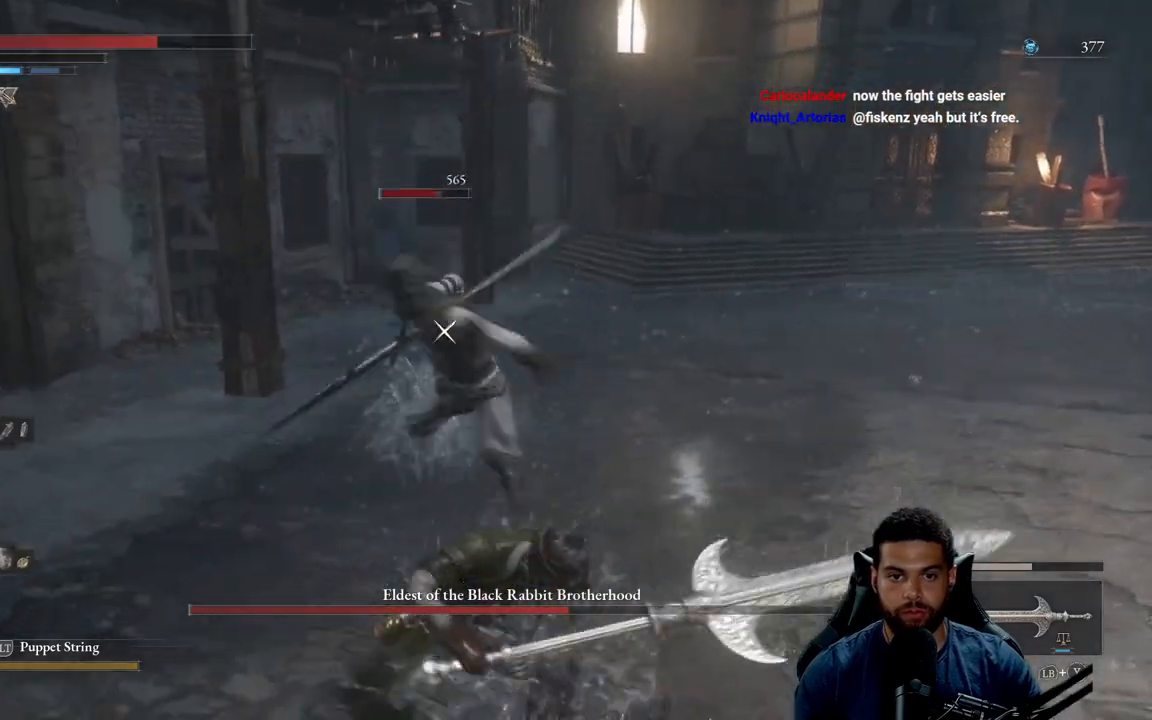
{"buttons": [], "left_stick": "down", "right_stick": "center", "events": [[100, "left_stick", "down"]]}
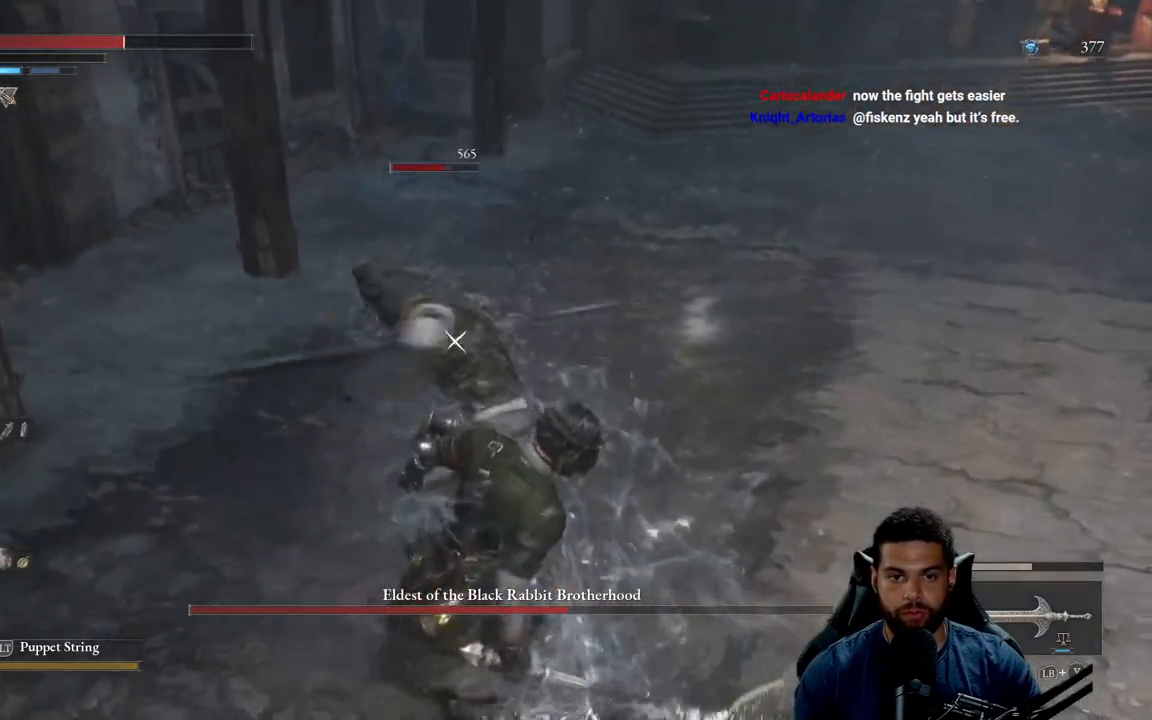
{"buttons": [], "left_stick": "down", "right_stick": "center", "events": [[50, "B", "down"], [117, "B", "up"]]}
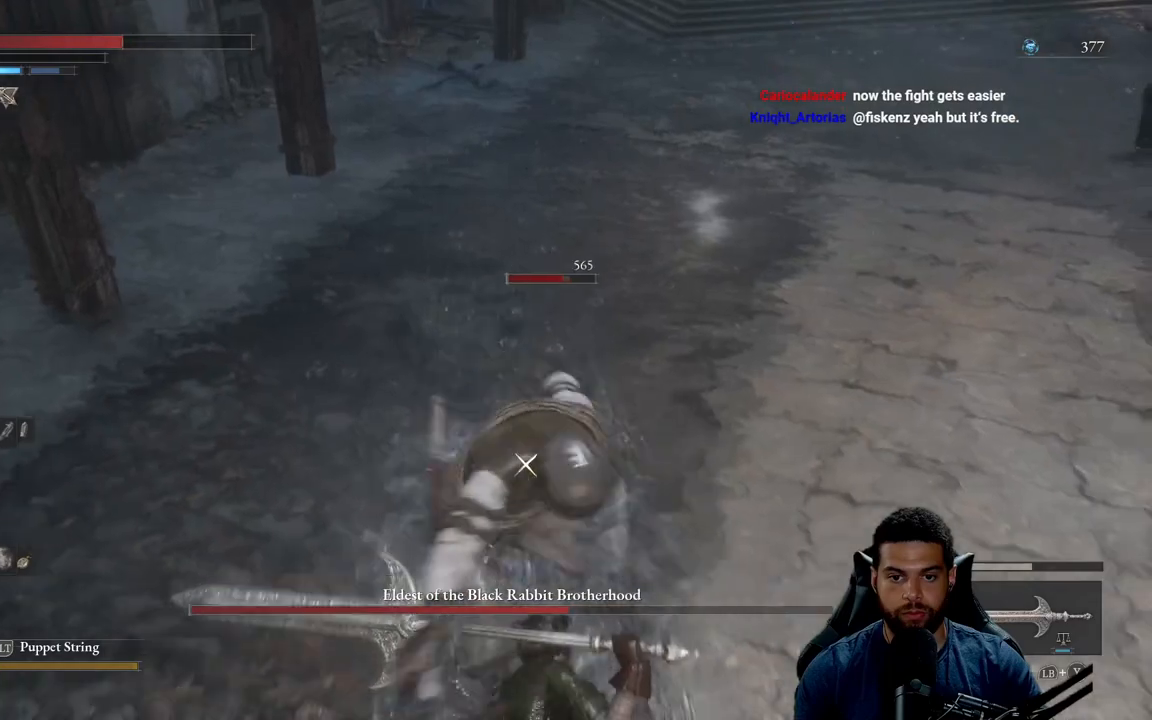
{"buttons": [], "left_stick": "down", "right_stick": "center", "events": [[217, "B", "down"], [283, "B", "up"]]}
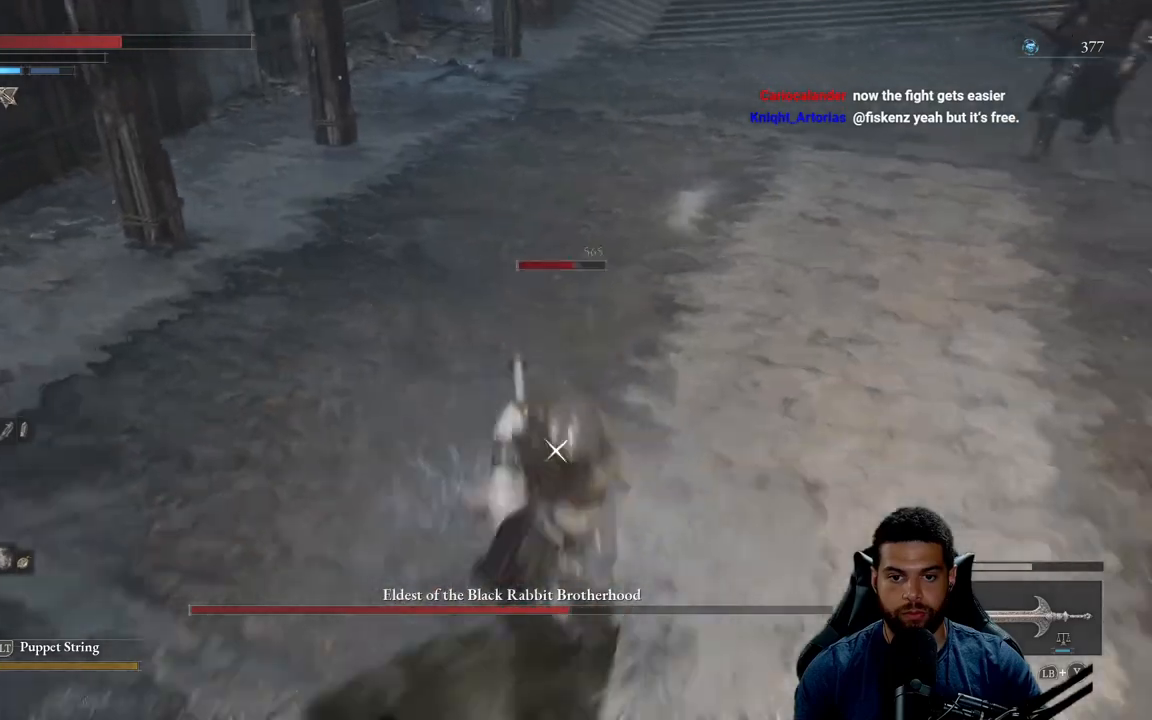
{"buttons": [], "left_stick": "down", "right_stick": "center", "events": []}
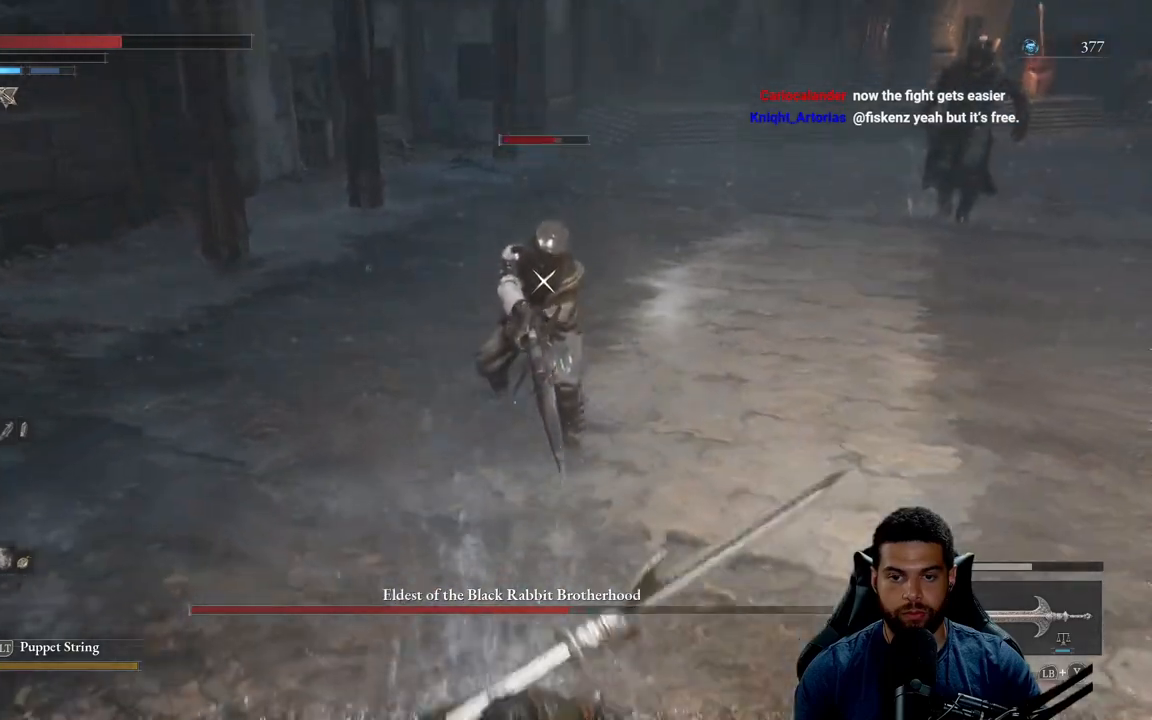
{"buttons": [], "left_stick": "center", "right_stick": "center", "events": [[117, "R2", "down"], [133, "left_stick", "center"], [233, "R2", "up"]]}
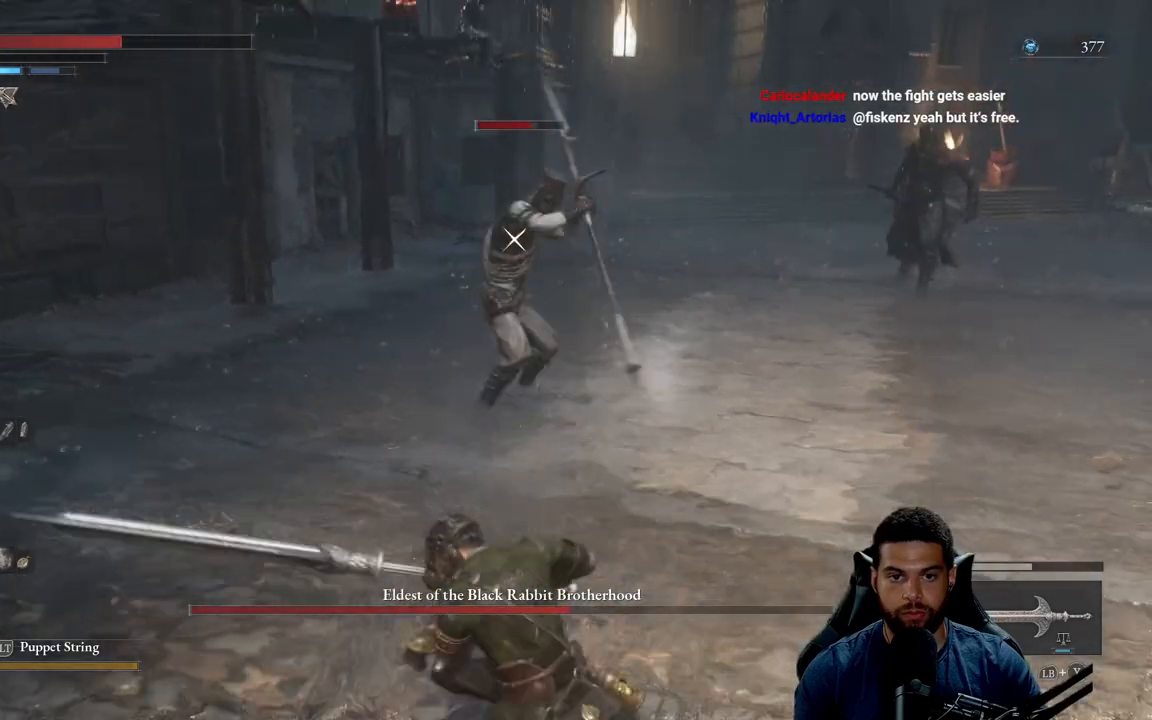
{"buttons": [], "left_stick": "center", "right_stick": "center", "events": []}
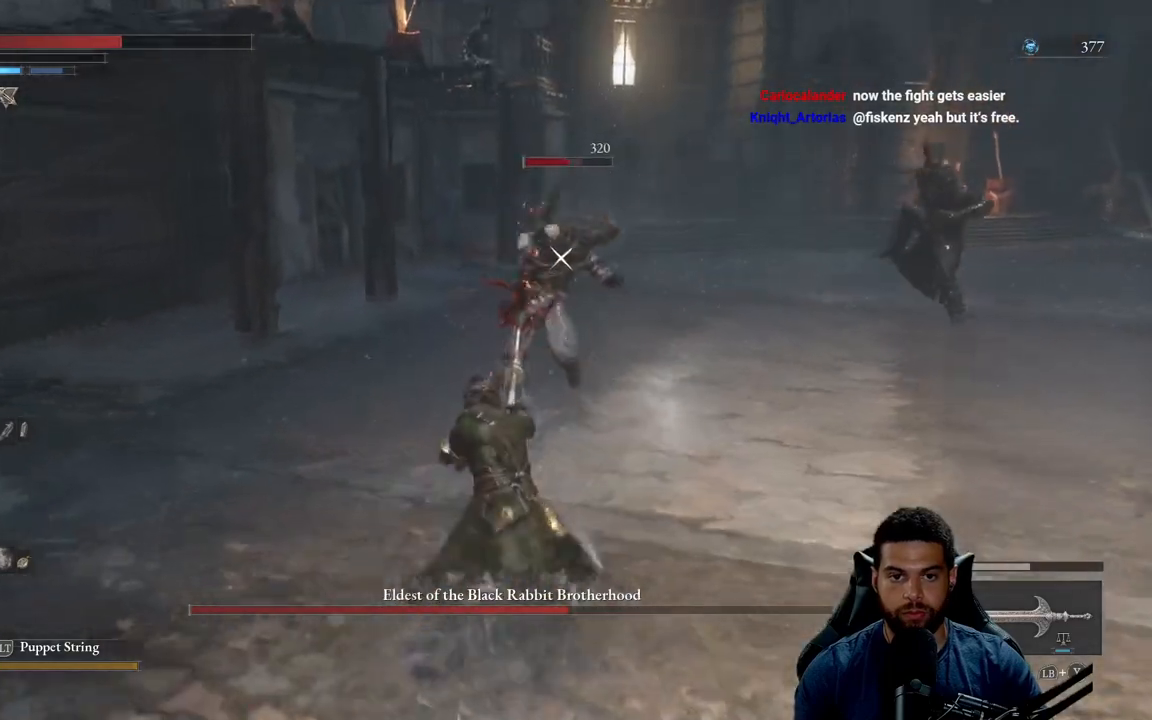
{"buttons": ["R3"], "left_stick": "down", "right_stick": "center", "events": [[133, "left_stick", "down"], [450, "R3", "down"]]}
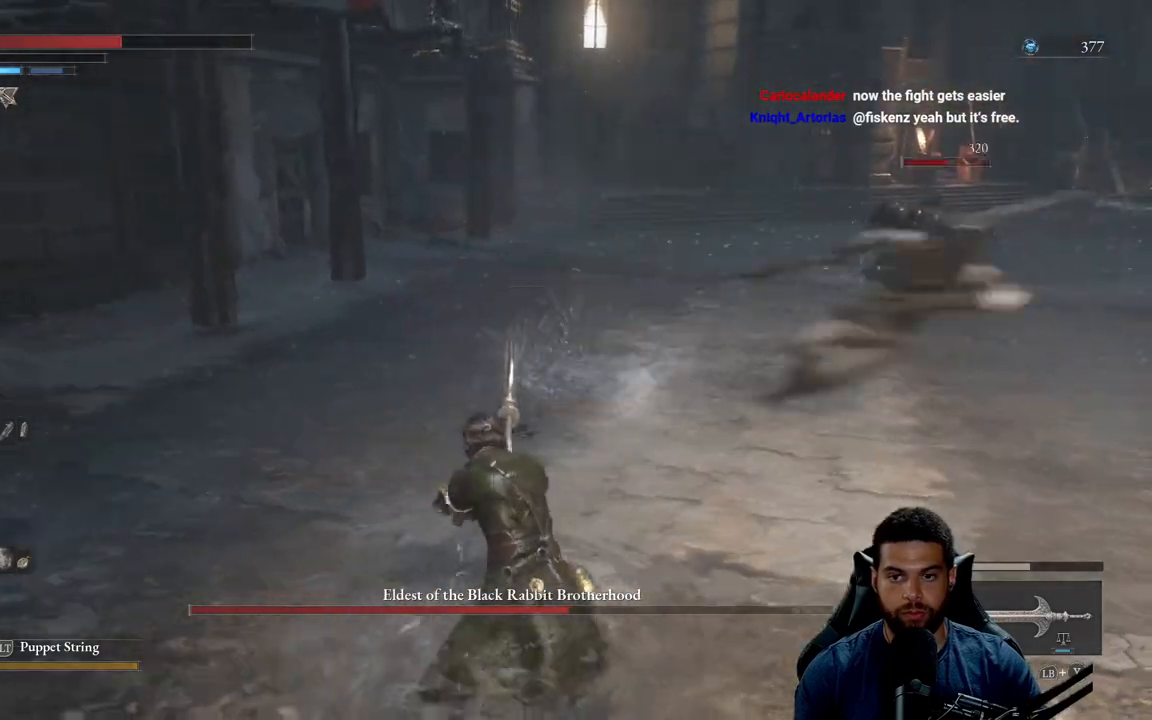
{"buttons": [], "left_stick": "left", "right_stick": "center", "events": [[50, "R3", "up"], [233, "right_stick", "right"], [350, "right_stick", "center"], [433, "left_stick", "left"]]}
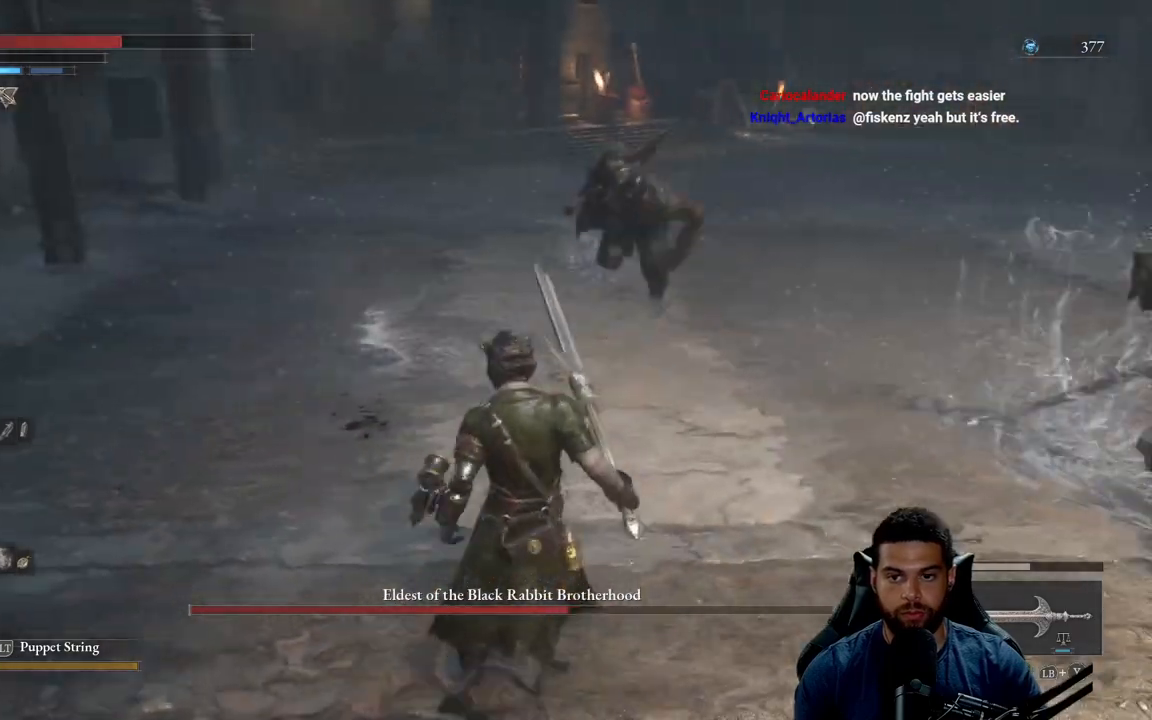
{"buttons": [], "left_stick": "up-left", "right_stick": "center", "events": [[33, "left_stick", "up-left"], [383, "B", "down"], [467, "B", "up"]]}
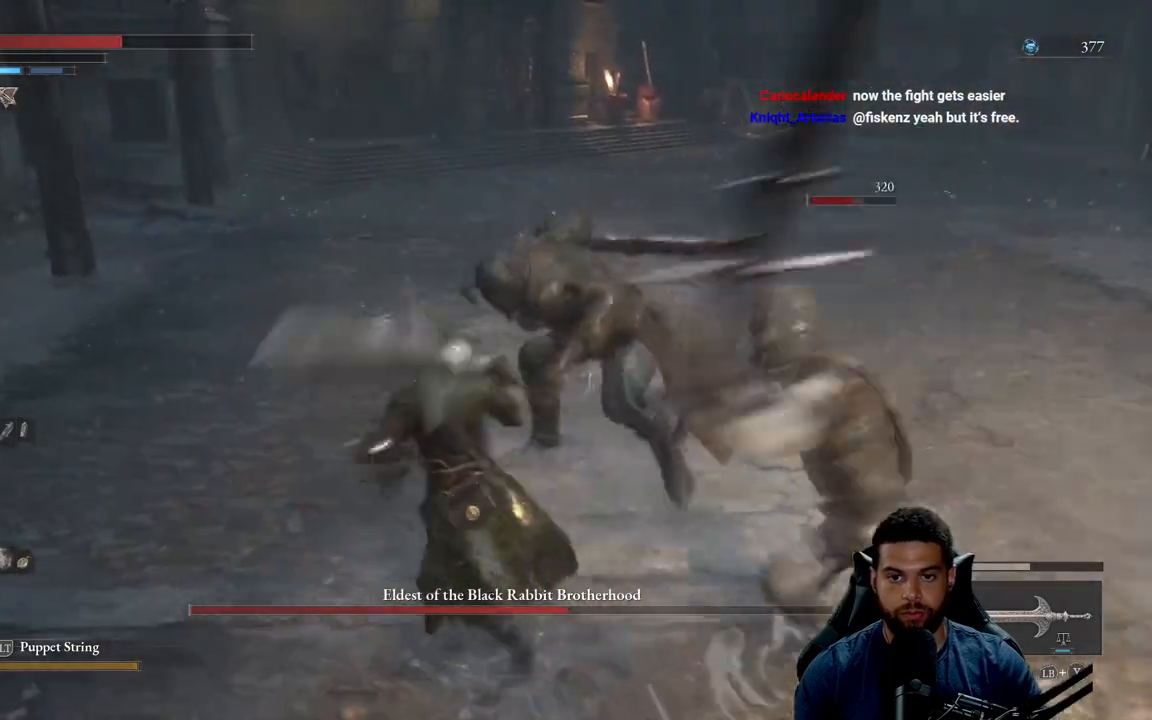
{"buttons": [], "left_stick": "left", "right_stick": "right", "events": [[33, "B", "down"], [100, "B", "up"], [100, "left_stick", "up"], [233, "right_stick", "down-right"], [400, "right_stick", "right"], [467, "left_stick", "left"]]}
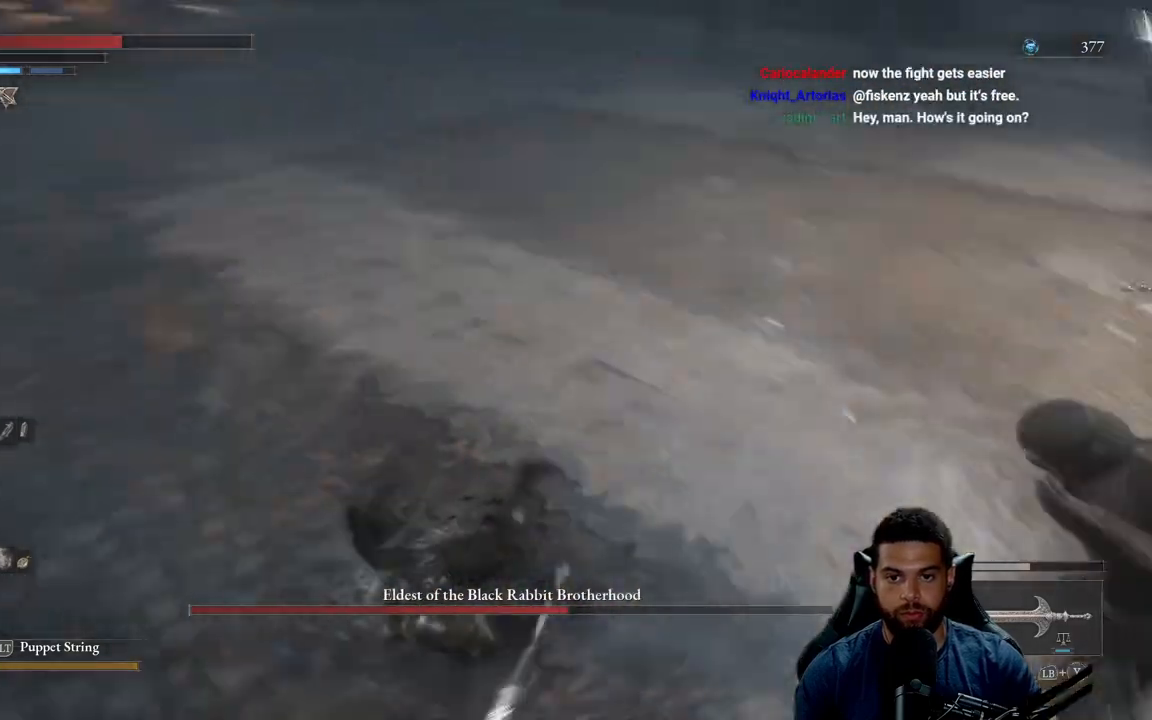
{"buttons": [], "left_stick": "down-left", "right_stick": "center", "events": [[250, "left_stick", "down-left"], [367, "right_stick", "center"]]}
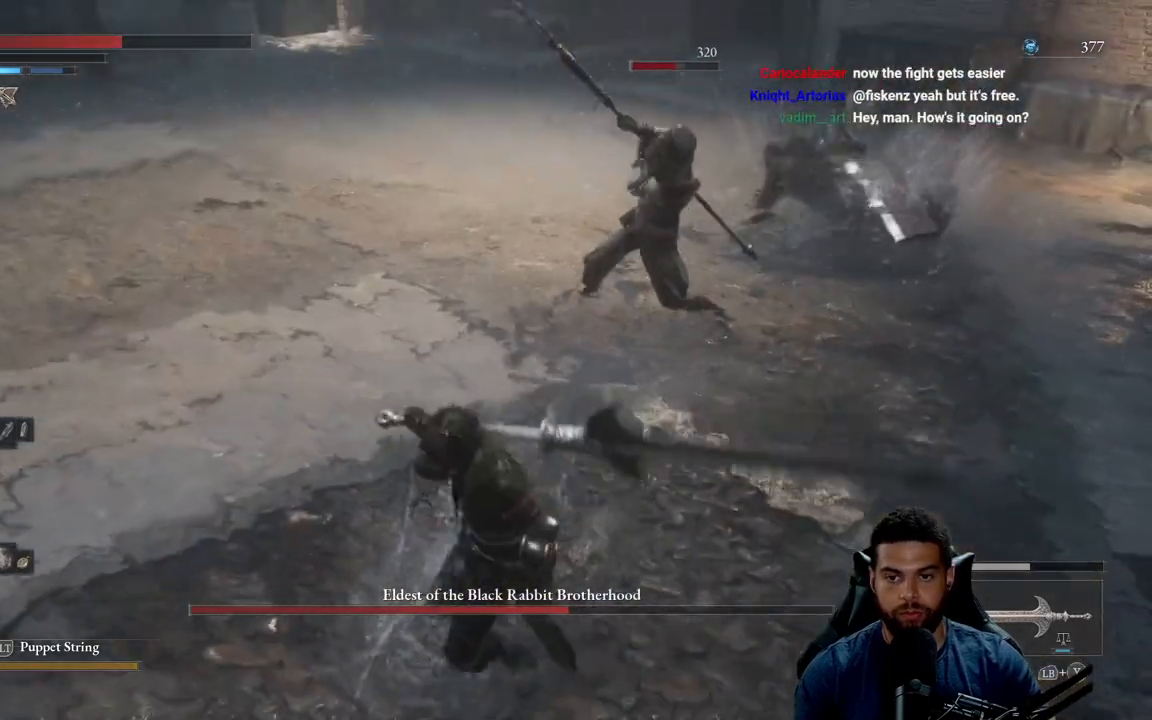
{"buttons": [], "left_stick": "down-left", "right_stick": "up-right", "events": [[400, "right_stick", "right"], [450, "right_stick", "up-right"]]}
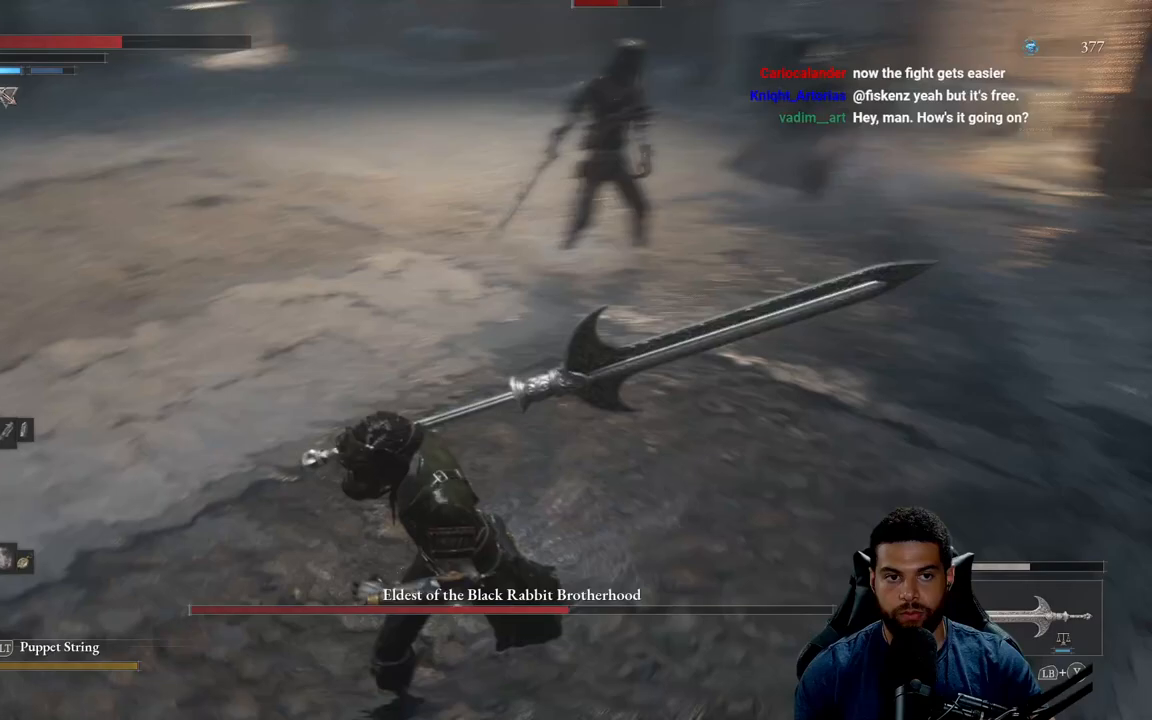
{"buttons": [], "left_stick": "down-left", "right_stick": "center", "events": [[150, "right_stick", "center"]]}
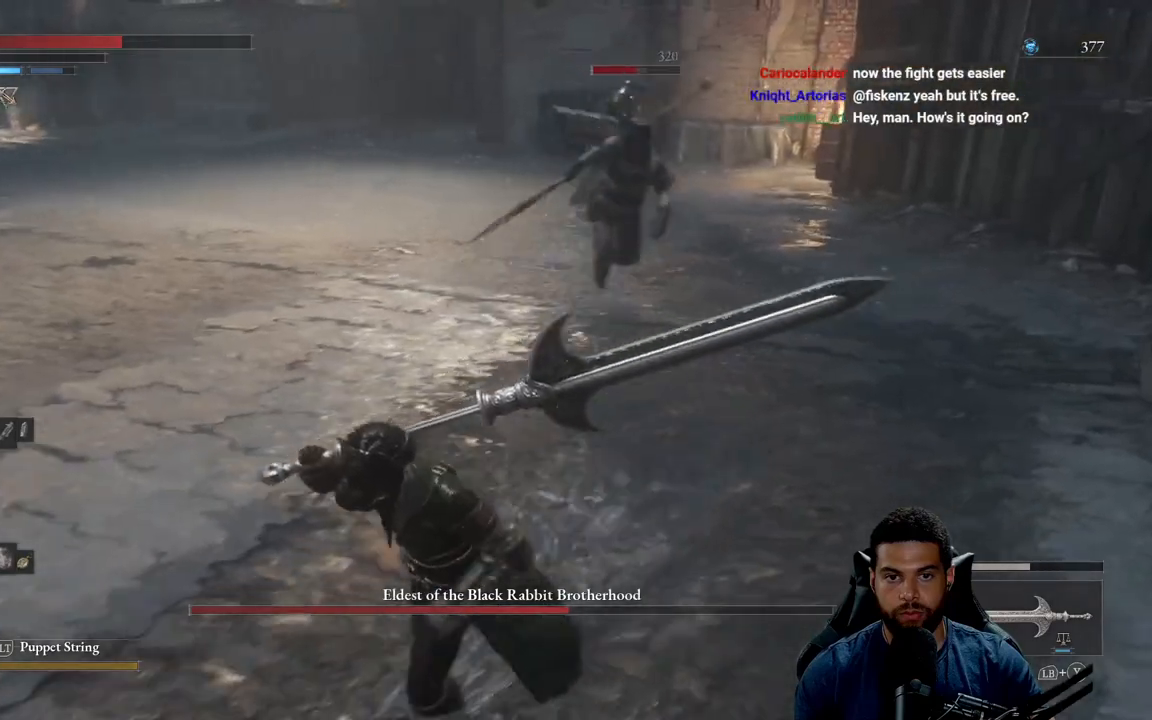
{"buttons": [], "left_stick": "down-left", "right_stick": "center", "events": [[133, "right_stick", "right"], [383, "right_stick", "center"]]}
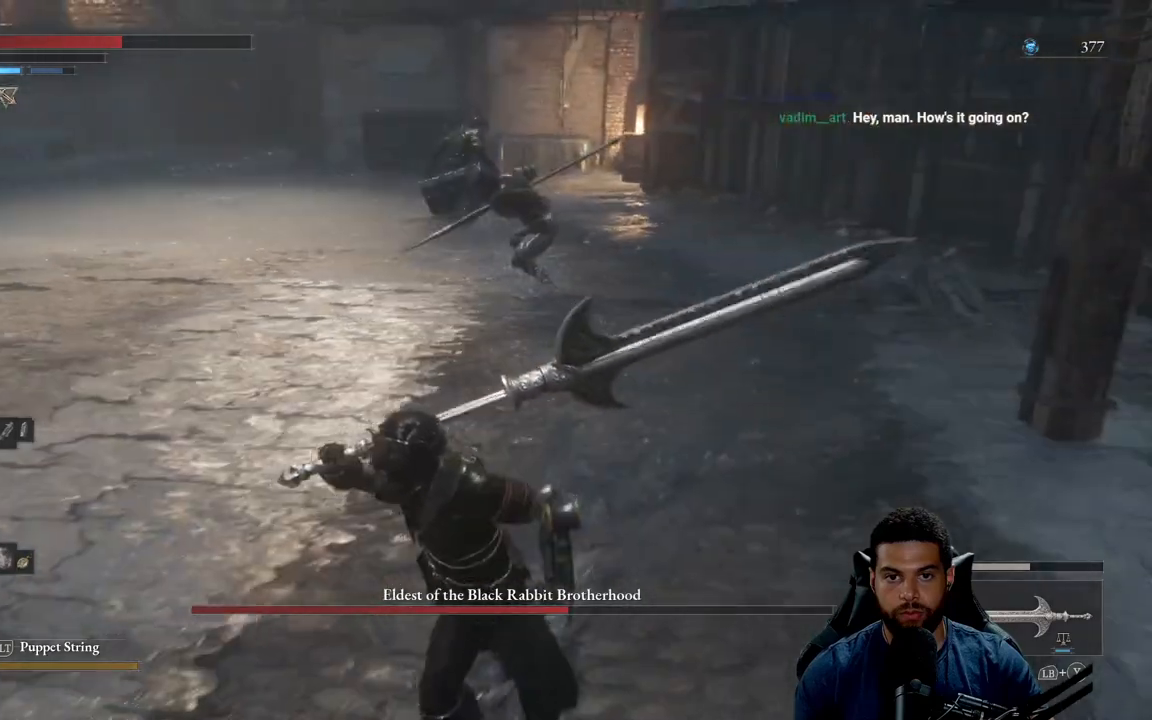
{"buttons": [], "left_stick": "down-left", "right_stick": "center", "events": [[367, "right_stick", "right"], [483, "right_stick", "center"]]}
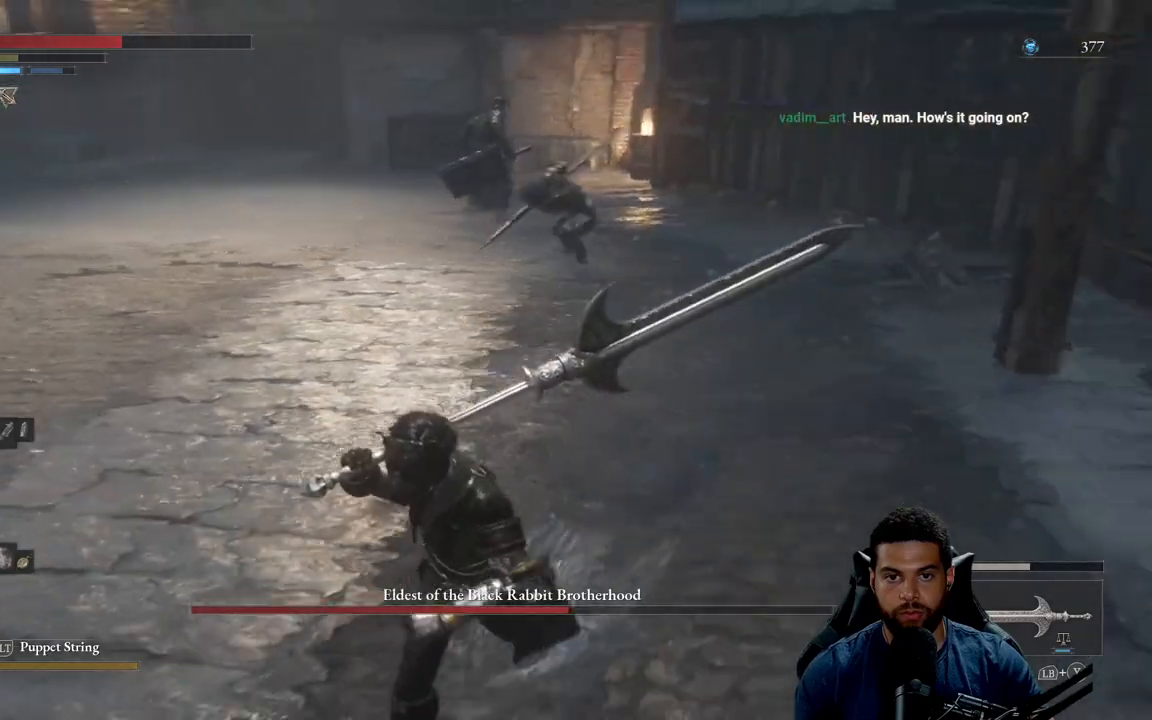
{"buttons": ["B"], "left_stick": "down-left", "right_stick": "center", "events": [[283, "B", "down"]]}
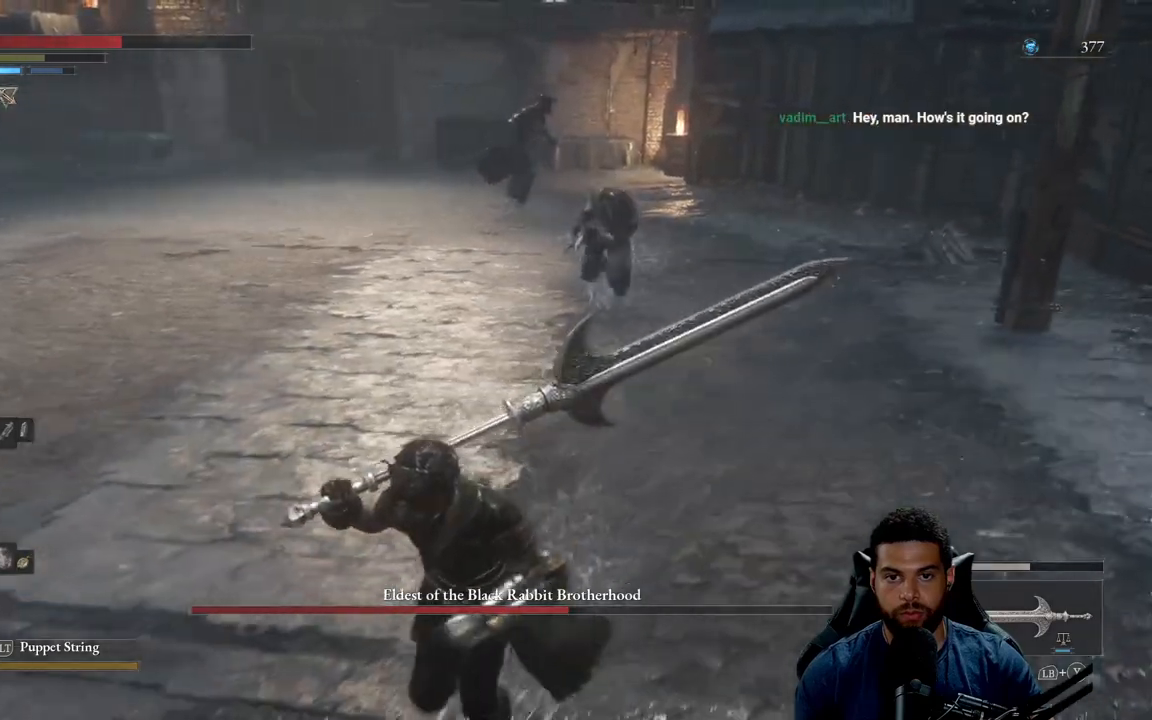
{"buttons": ["B"], "left_stick": "down-left", "right_stick": "center", "events": []}
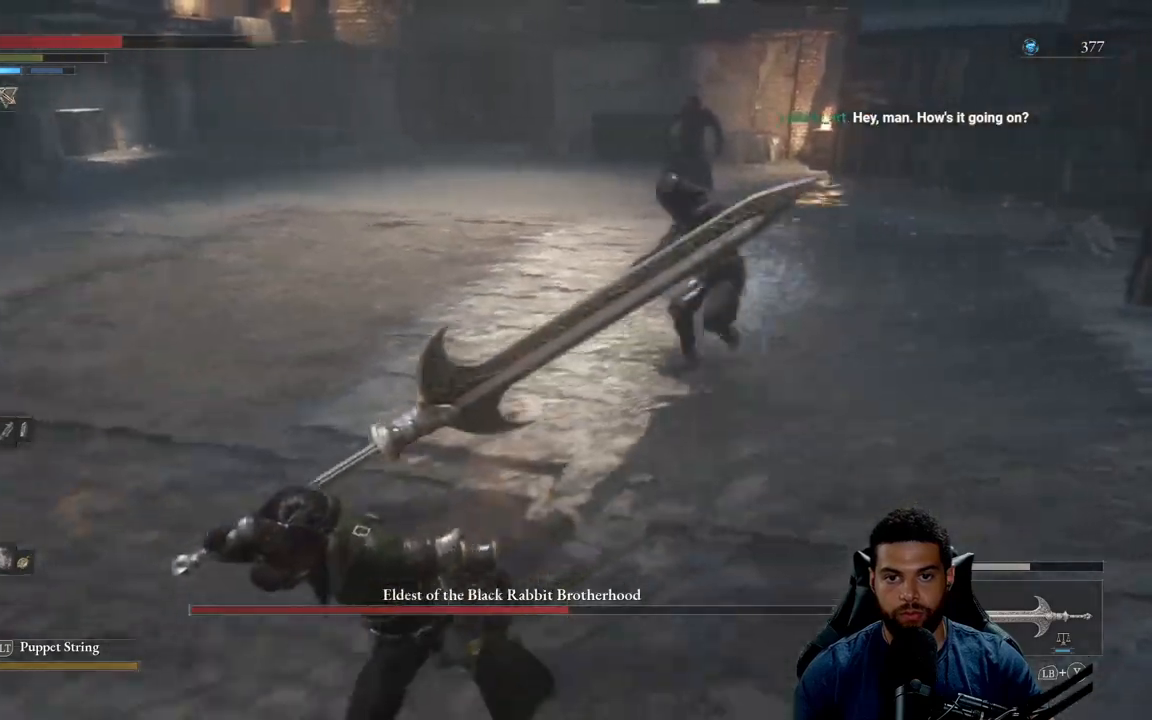
{"buttons": [], "left_stick": "down-left", "right_stick": "center", "events": [[17, "right_stick", "right"], [117, "right_stick", "center"], [417, "B", "up"]]}
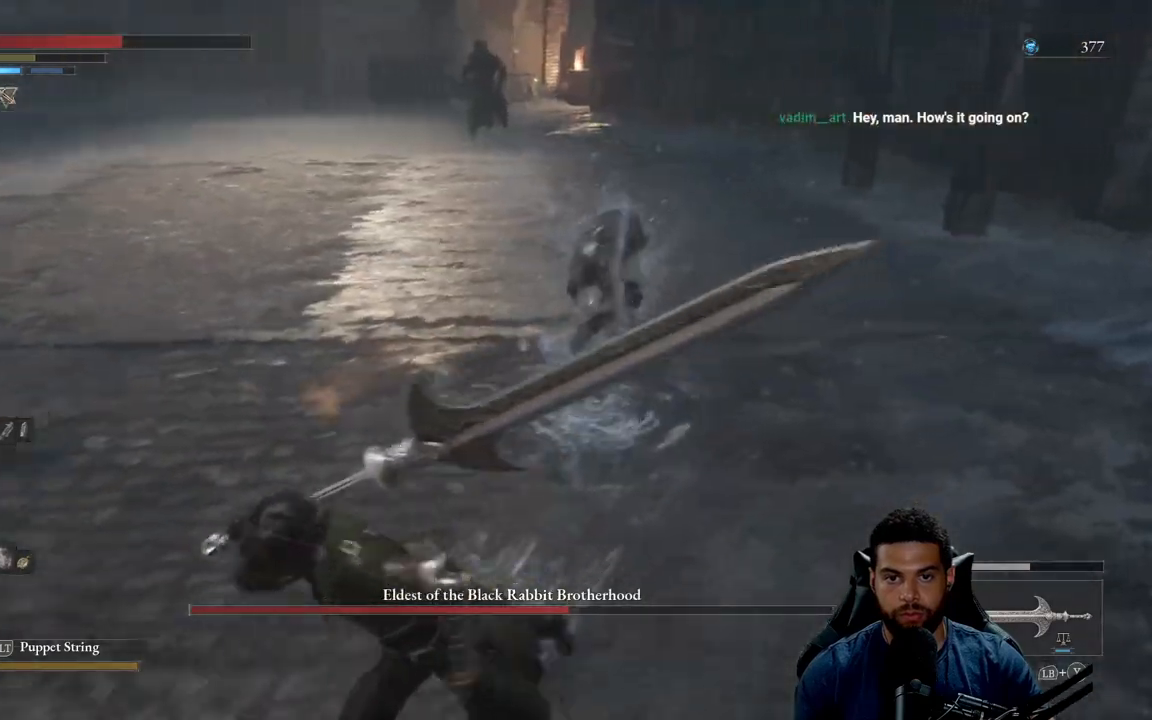
{"buttons": ["R2", "R3"], "left_stick": "up-right", "right_stick": "center", "events": [[83, "left_stick", "up-left"], [183, "left_stick", "up-right"], [400, "R2", "down"], [450, "R3", "down"]]}
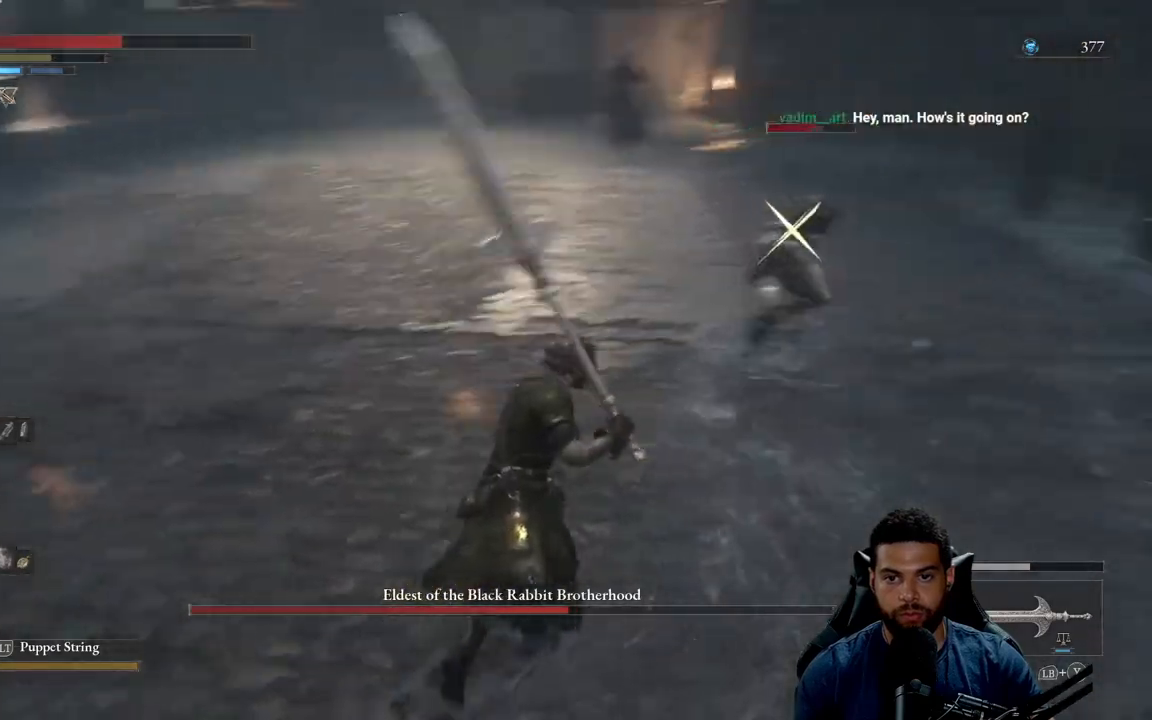
{"buttons": [], "left_stick": "center", "right_stick": "center", "events": [[83, "R3", "up"], [117, "R2", "up"], [117, "left_stick", "center"]]}
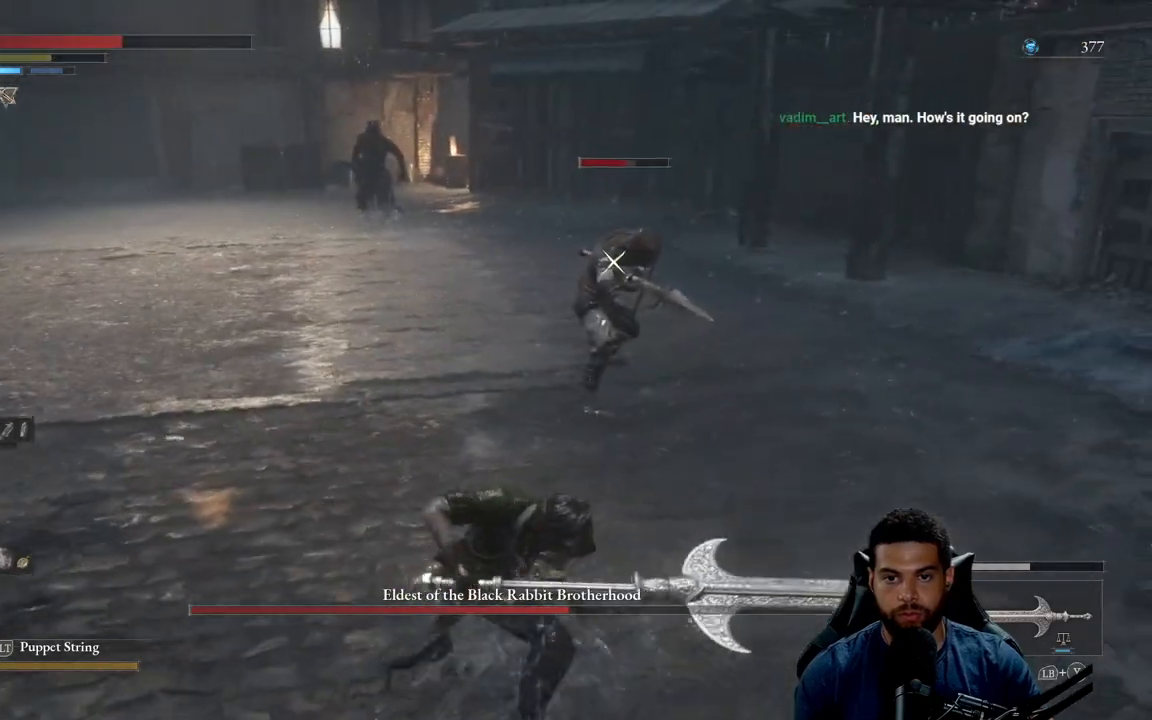
{"buttons": [], "left_stick": "down", "right_stick": "center", "events": [[300, "left_stick", "down"]]}
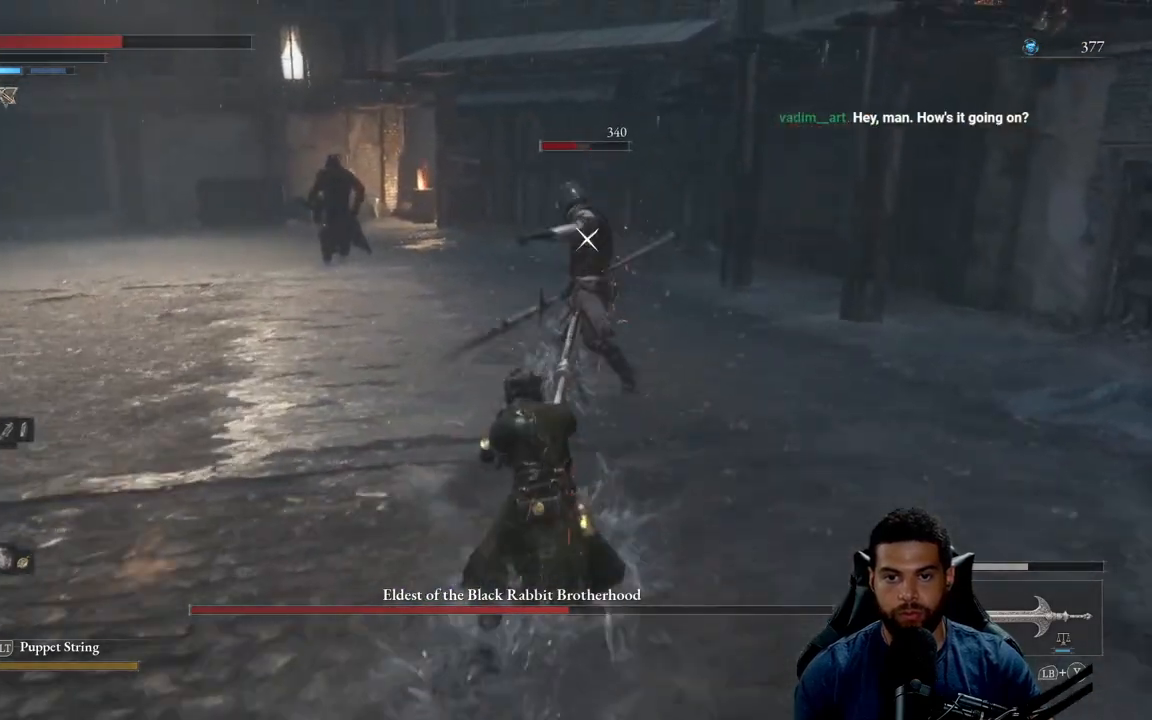
{"buttons": [], "left_stick": "down", "right_stick": "center", "events": [[33, "B", "down"], [117, "B", "up"]]}
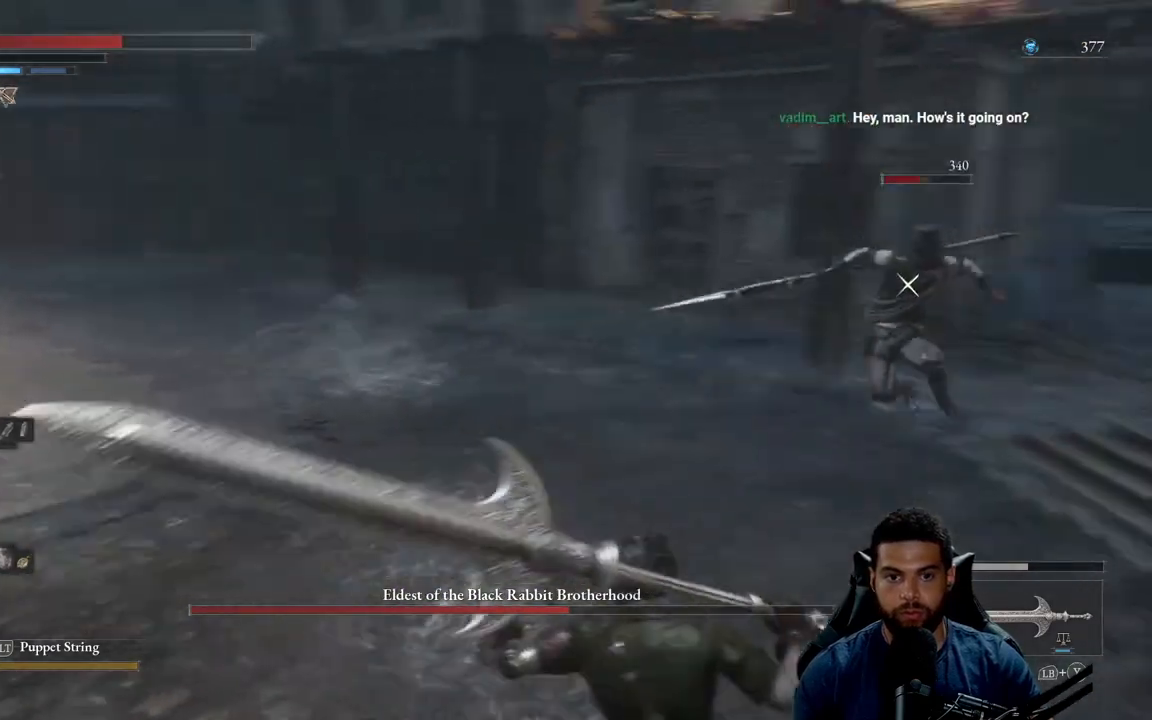
{"buttons": [], "left_stick": "down", "right_stick": "center", "events": []}
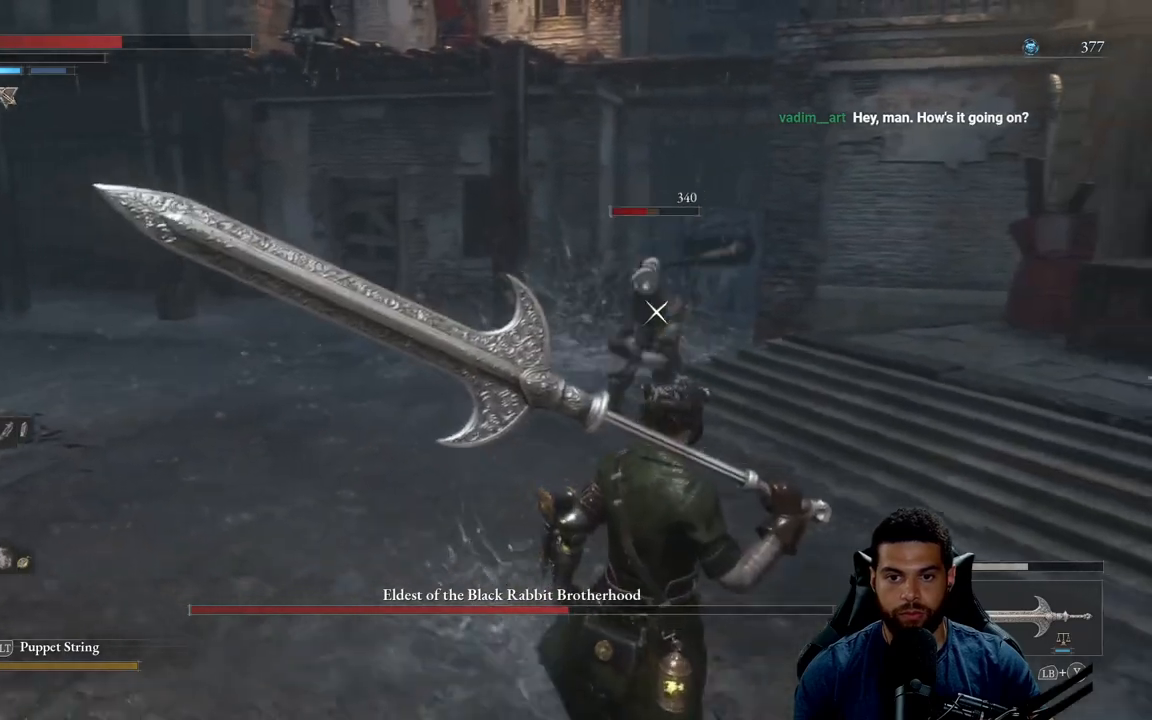
{"buttons": [], "left_stick": "center", "right_stick": "center", "events": [[200, "R2", "down"], [250, "left_stick", "center"], [333, "R2", "up"]]}
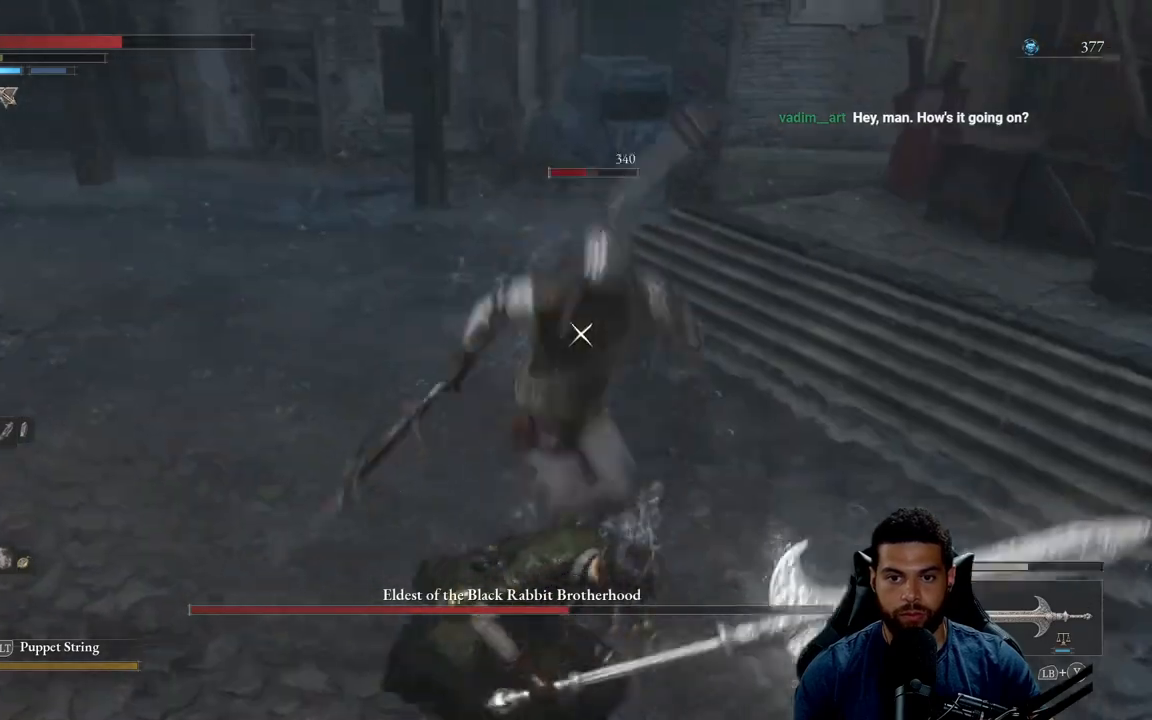
{"buttons": [], "left_stick": "down", "right_stick": "center", "events": [[367, "left_stick", "down"]]}
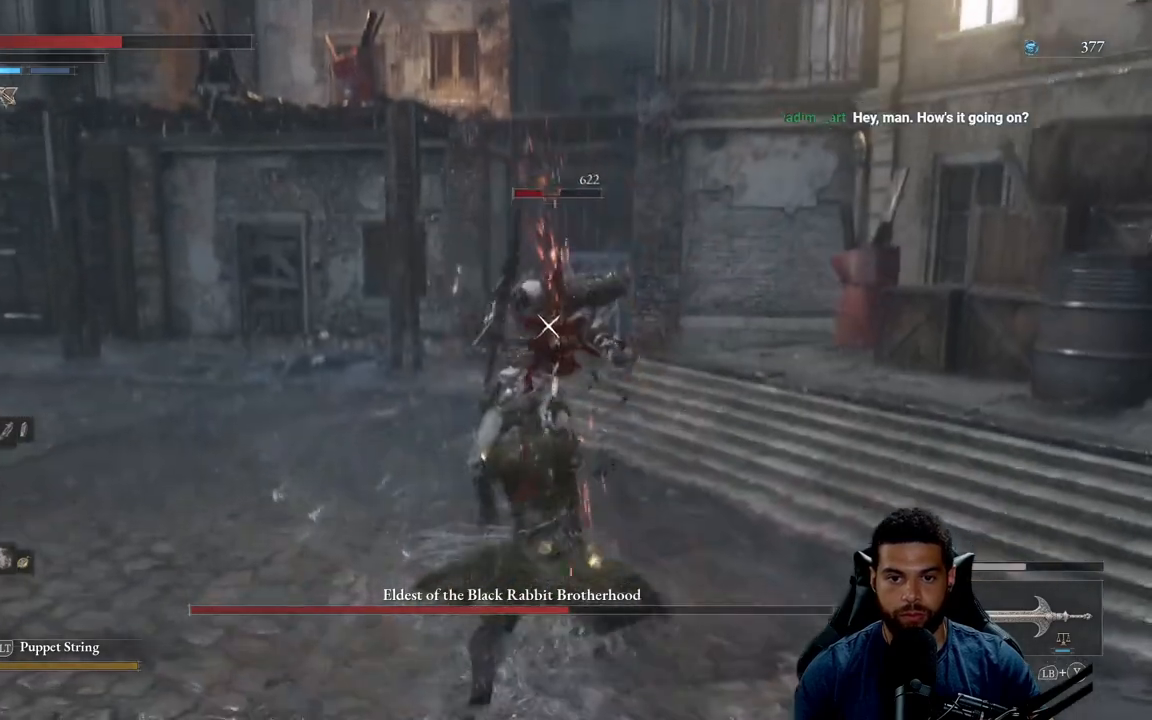
{"buttons": [], "left_stick": "down", "right_stick": "center", "events": [[133, "B", "down"], [217, "B", "up"]]}